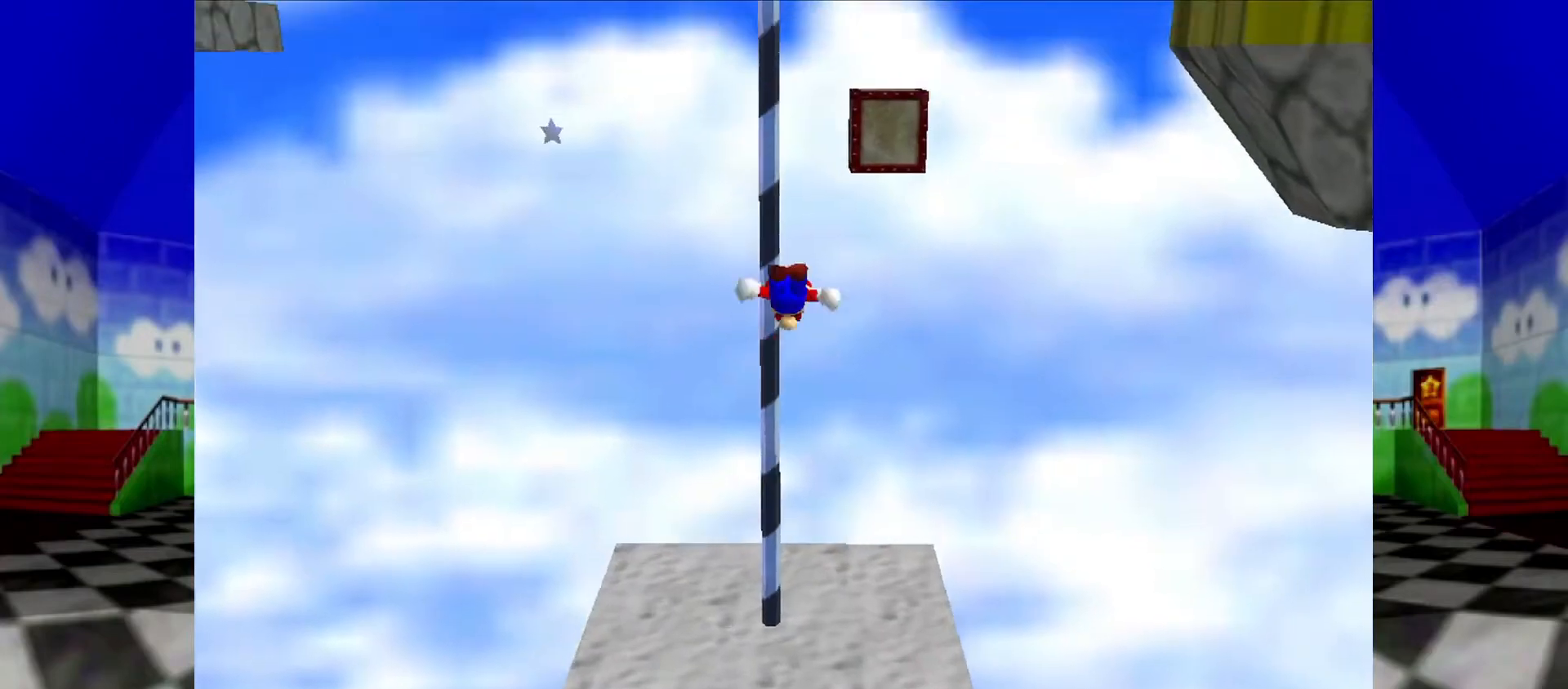
Gameplay with a controller (Nintendo layout); each line is a JSON object with the inputs held at the frame after it. "events" lists button and stick changes between this image and that frame as [ms after this image, input, new state], when the widget could be followed in between. Not read: L1 L3 R3.
{"buttons": [], "left_stick": "up", "events": [[33, "B", "down"], [67, "left_stick", "up"], [233, "B", "up"], [300, "A", "up"]]}
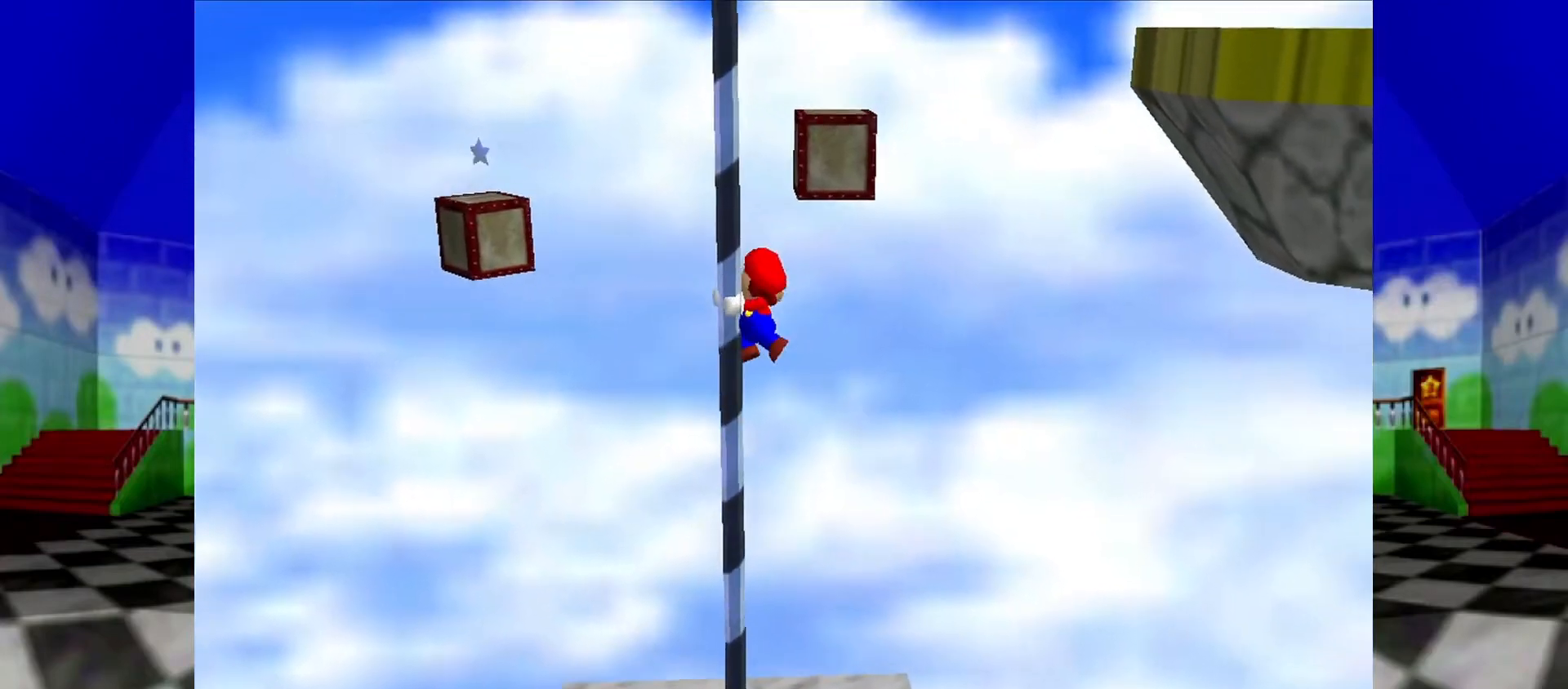
{"buttons": [], "left_stick": "up", "events": [[300, "C_RIGHT", "down"], [433, "C_RIGHT", "up"]]}
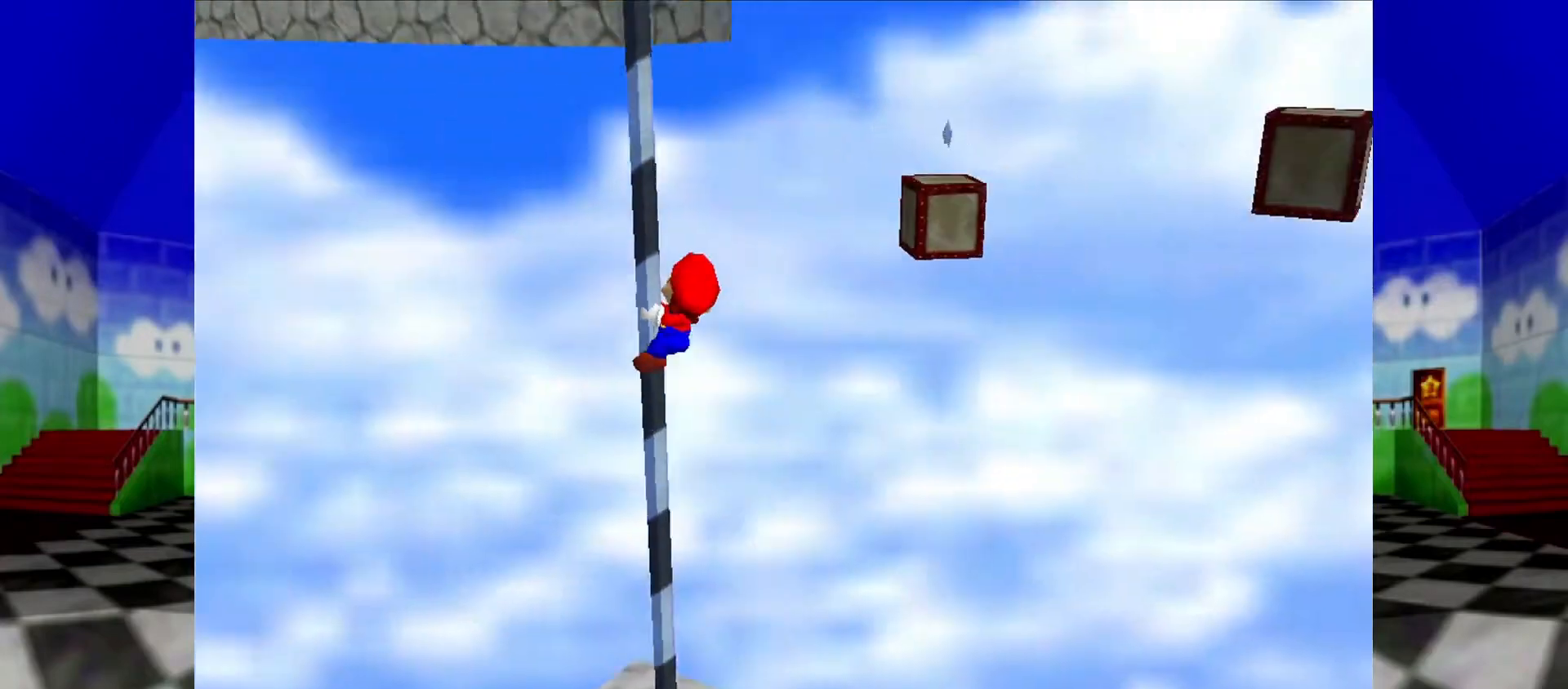
{"buttons": ["C_RIGHT"], "left_stick": "up", "events": [[500, "C_RIGHT", "down"]]}
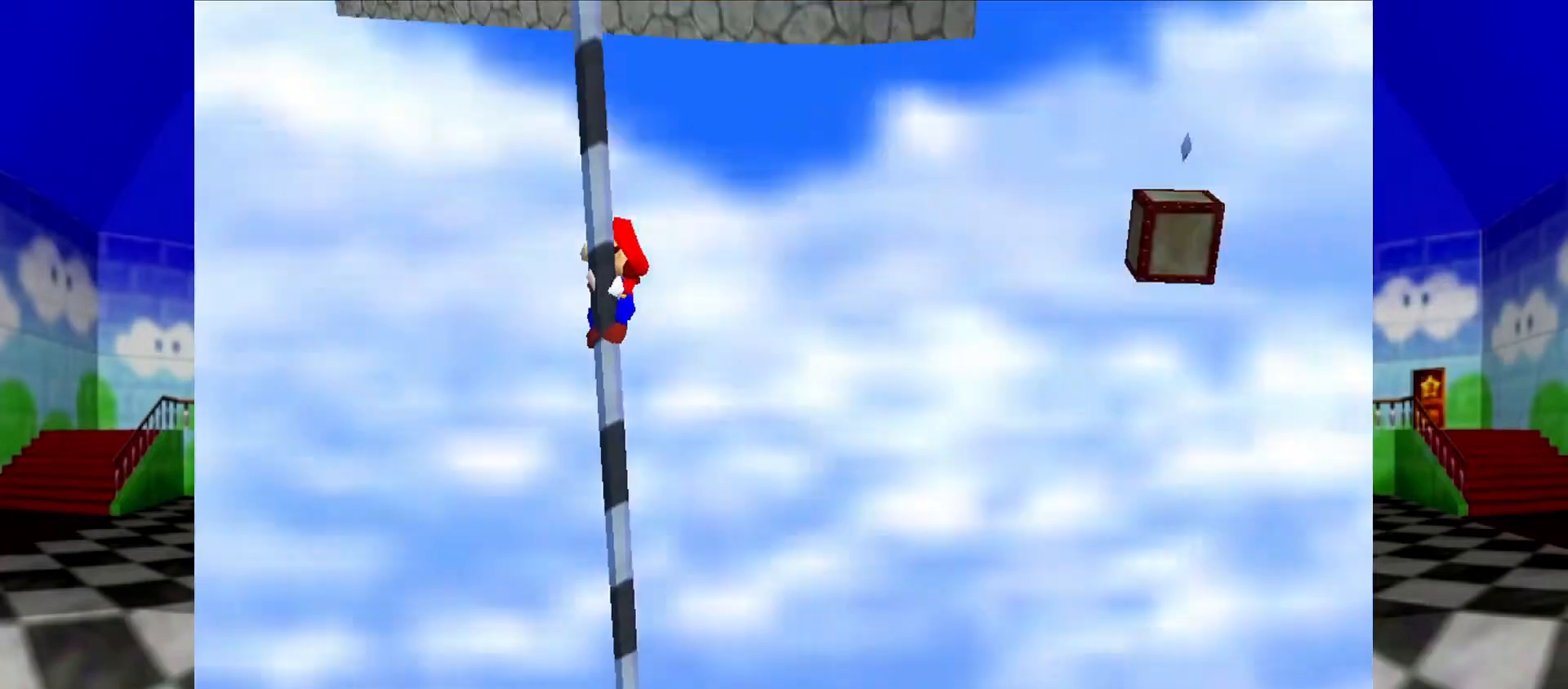
{"buttons": ["C_RIGHT"], "left_stick": "up", "events": [[100, "C_RIGHT", "up"], [500, "C_RIGHT", "down"]]}
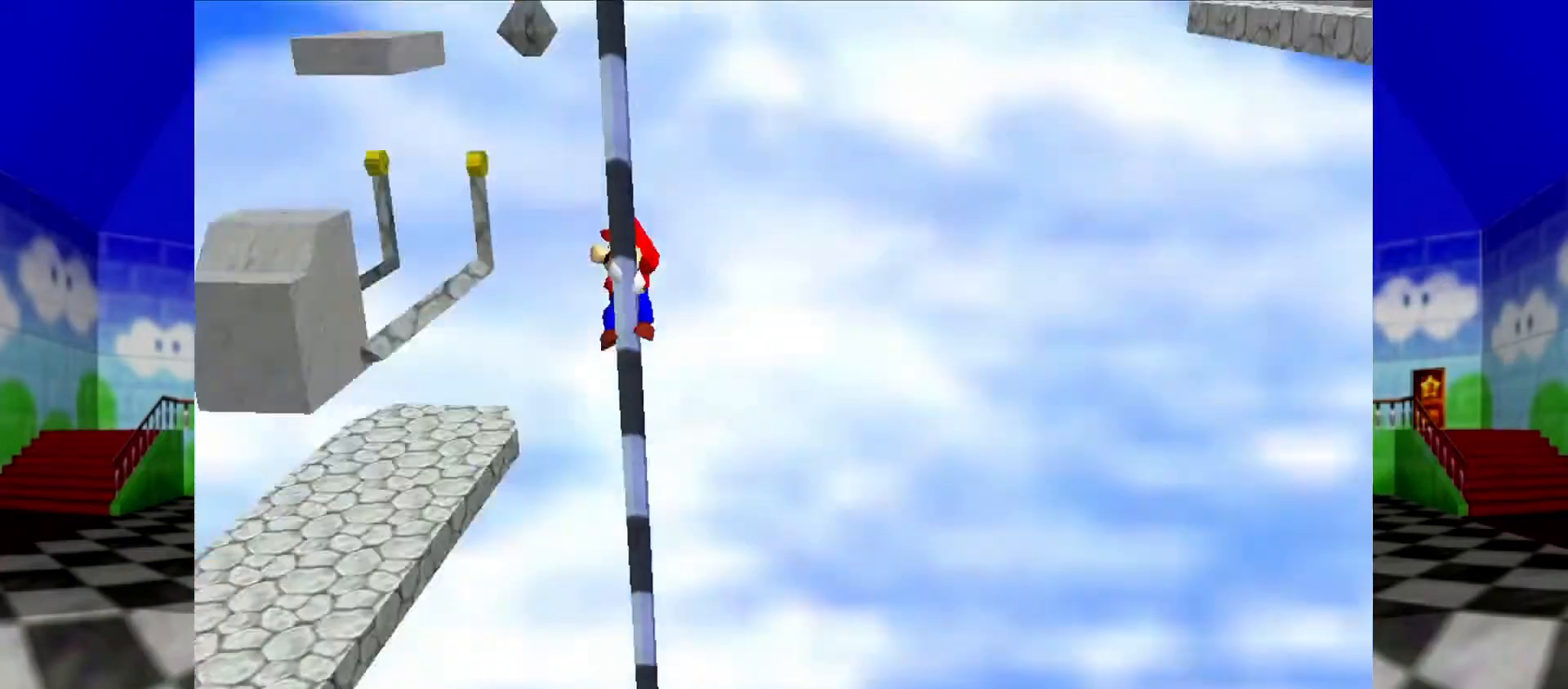
{"buttons": [], "left_stick": "up", "events": [[100, "C_RIGHT", "up"], [300, "C_RIGHT", "down"], [367, "C_RIGHT", "up"]]}
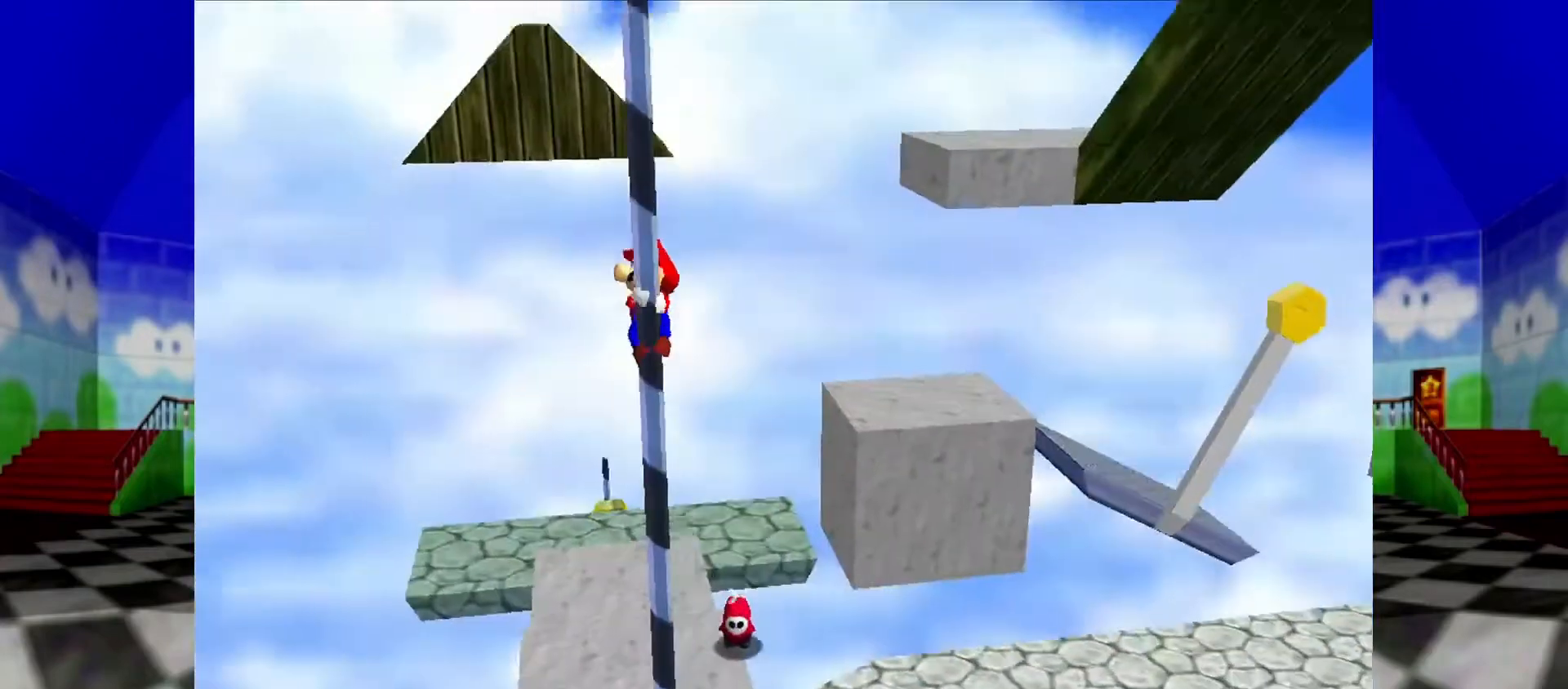
{"buttons": ["C_RIGHT"], "left_stick": "up", "events": [[167, "C_RIGHT", "down"], [267, "C_RIGHT", "up"], [433, "C_RIGHT", "down"]]}
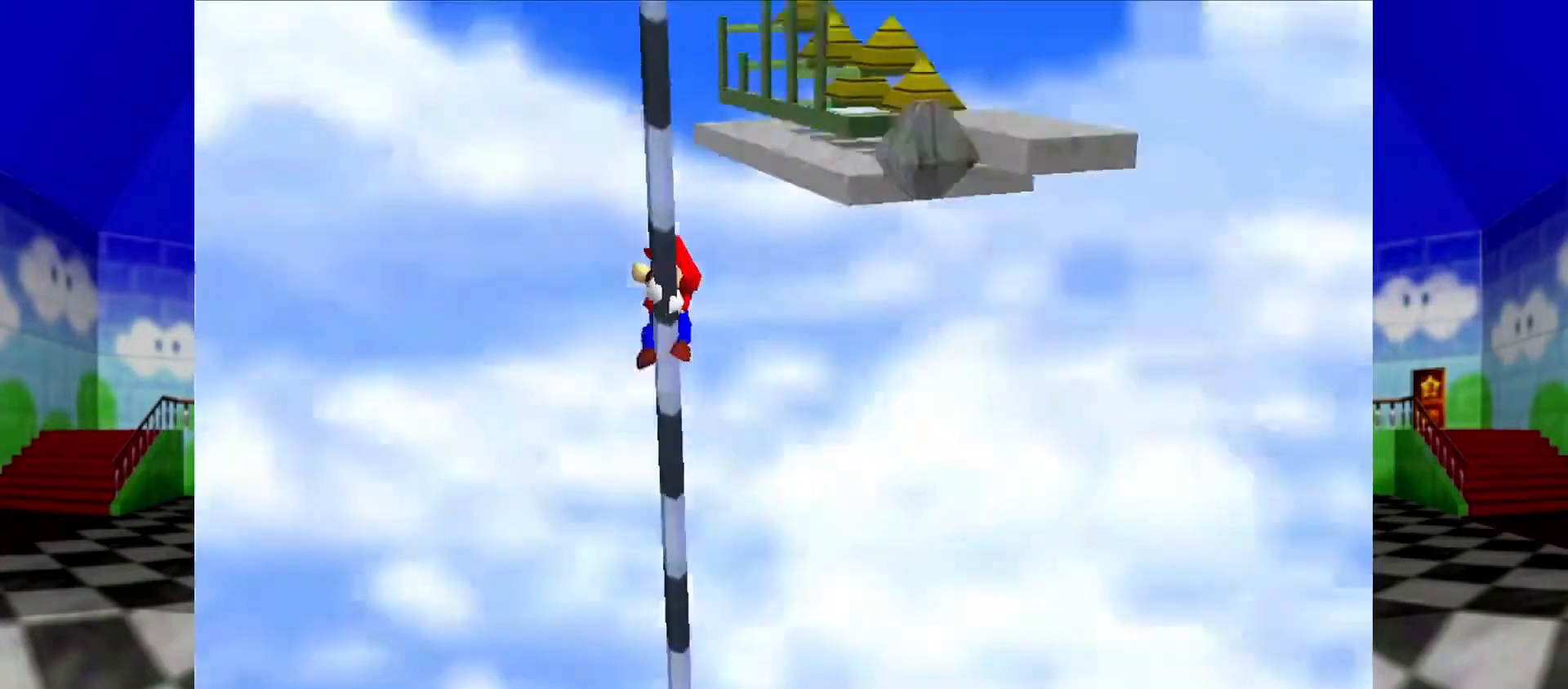
{"buttons": [], "left_stick": "up", "events": [[67, "C_RIGHT", "up"]]}
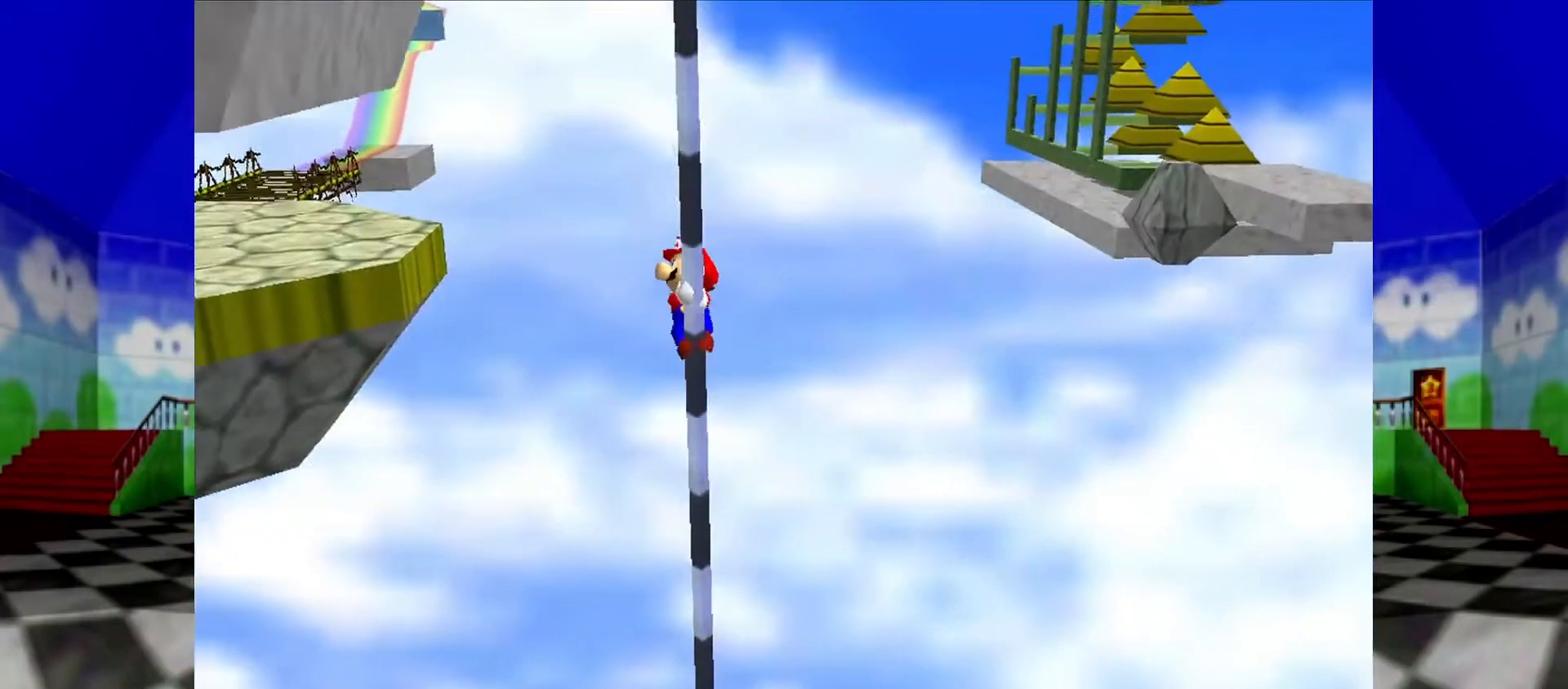
{"buttons": [], "left_stick": "up", "events": [[100, "C_RIGHT", "down"], [233, "C_RIGHT", "up"]]}
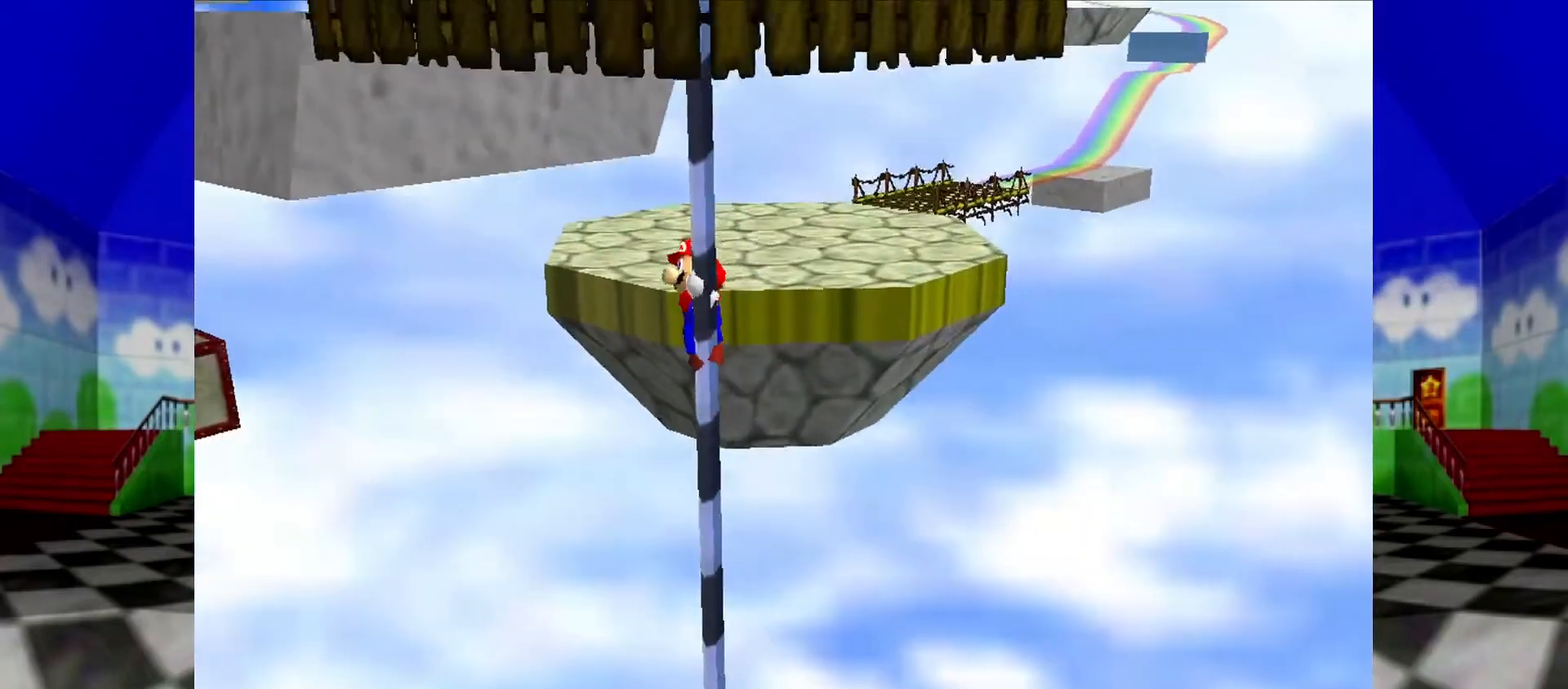
{"buttons": [], "left_stick": "up", "events": []}
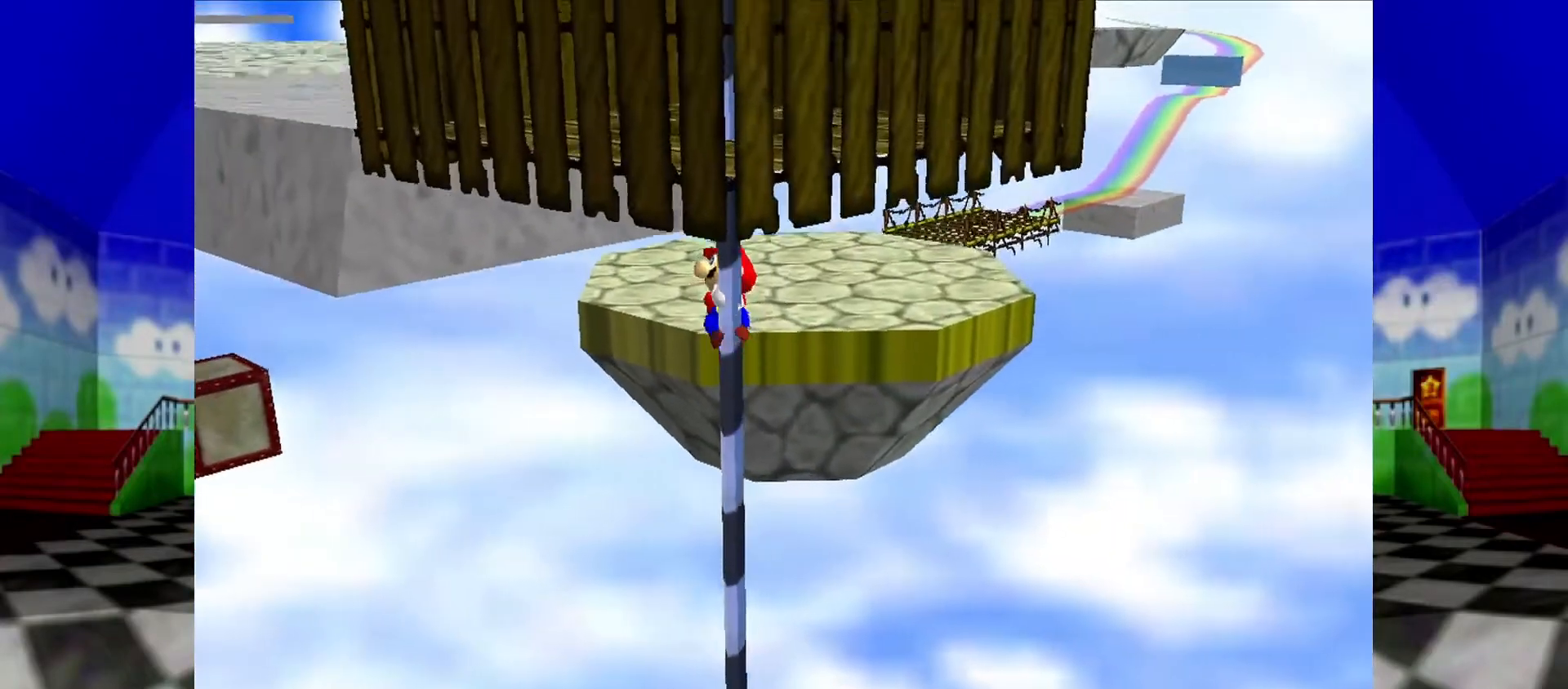
{"buttons": [], "left_stick": "up", "events": [[200, "C_RIGHT", "down"], [367, "C_RIGHT", "up"]]}
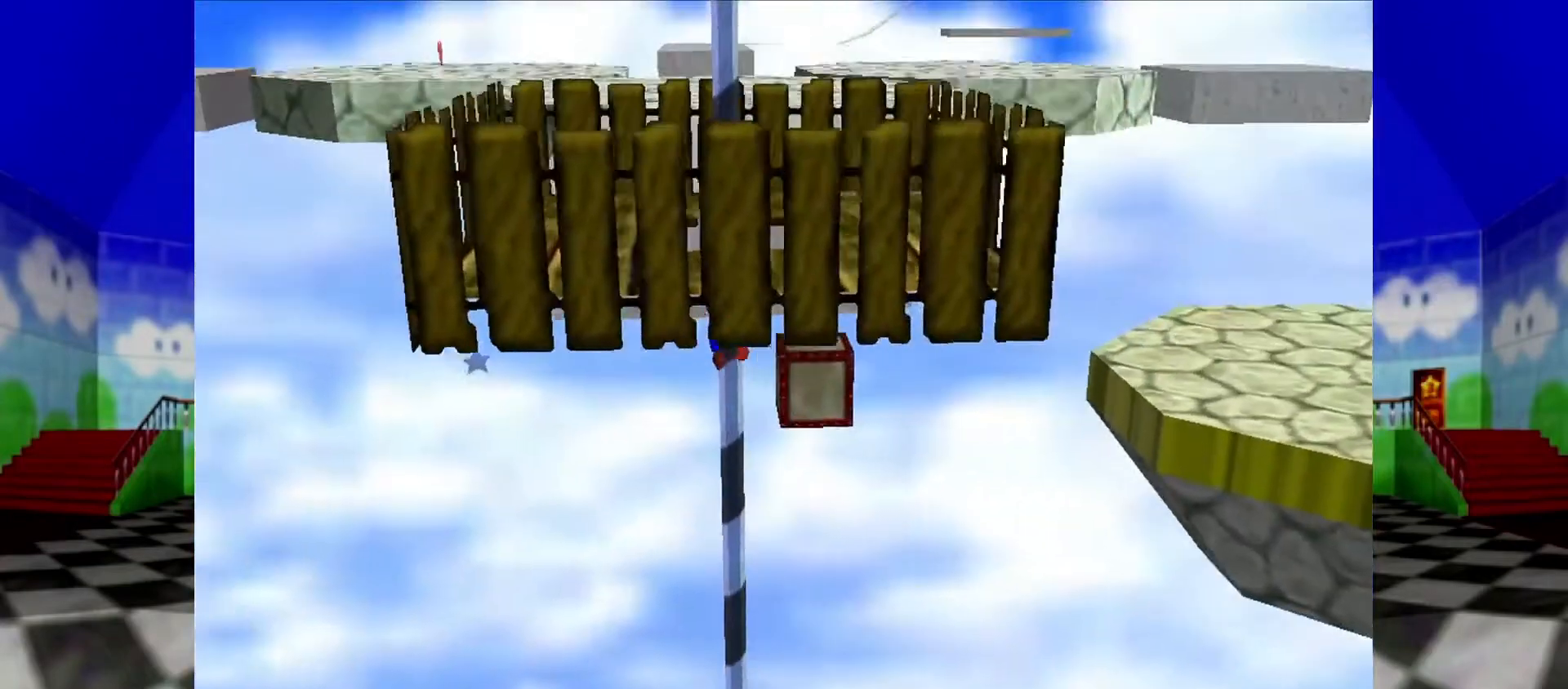
{"buttons": ["A"], "left_stick": "up", "events": [[333, "A", "down"]]}
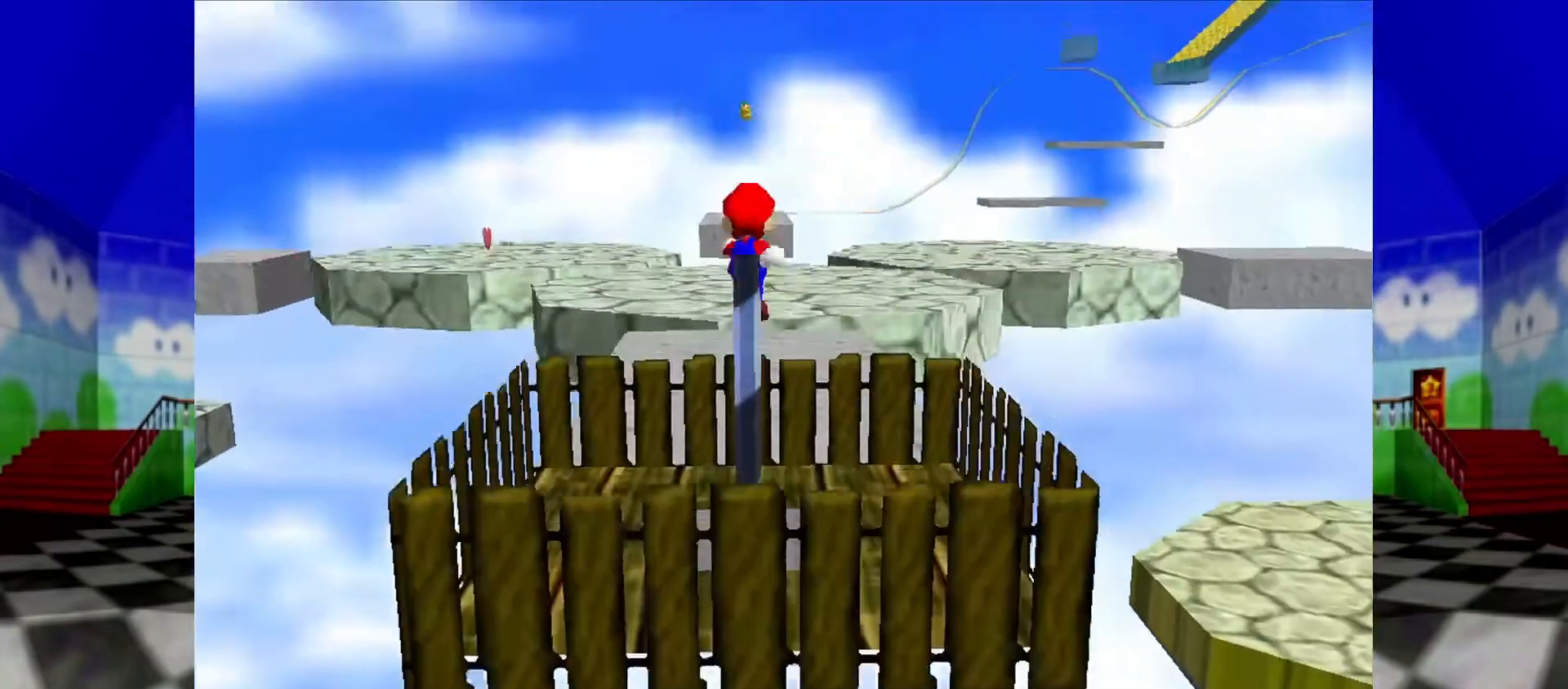
{"buttons": [], "left_stick": "up", "events": [[33, "A", "up"]]}
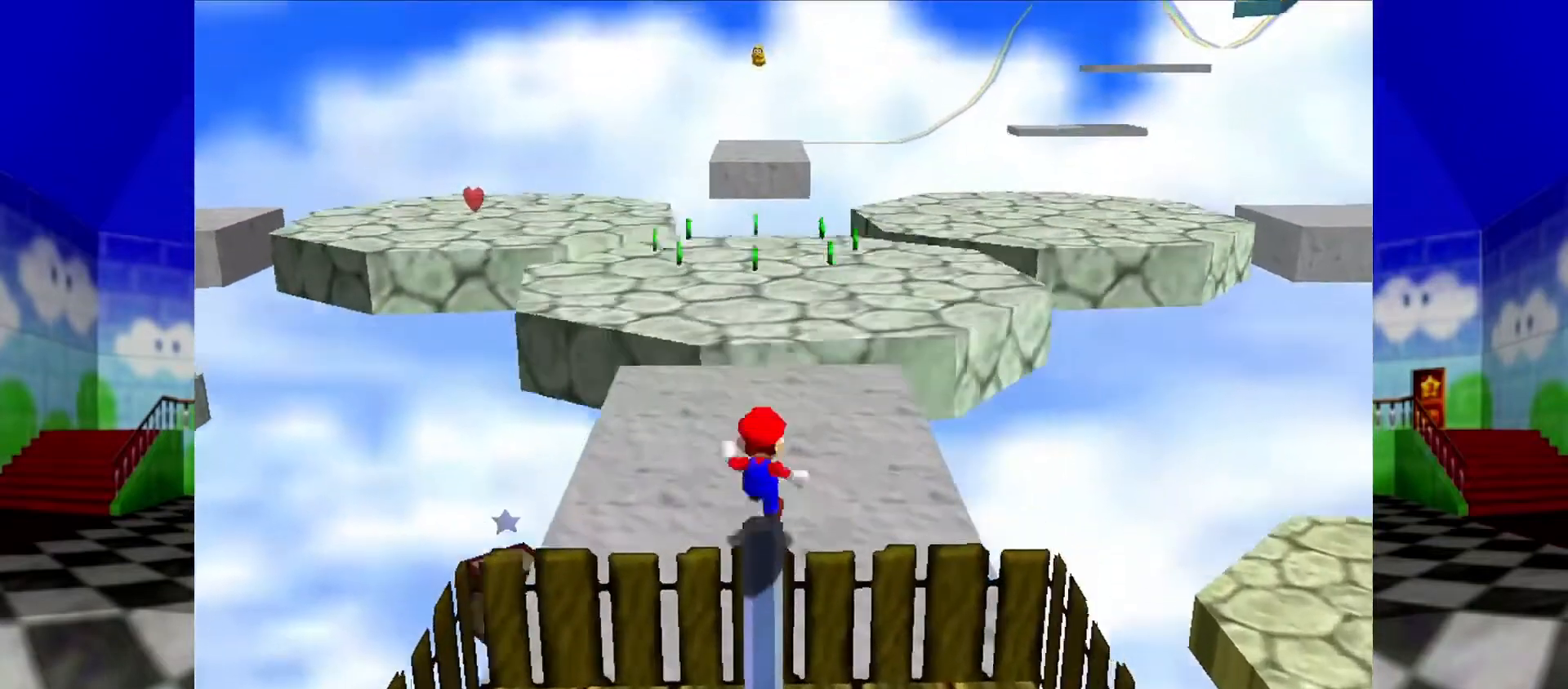
{"buttons": ["Z"], "left_stick": "up", "events": [[167, "Z", "down"], [267, "A", "down"], [400, "A", "up"]]}
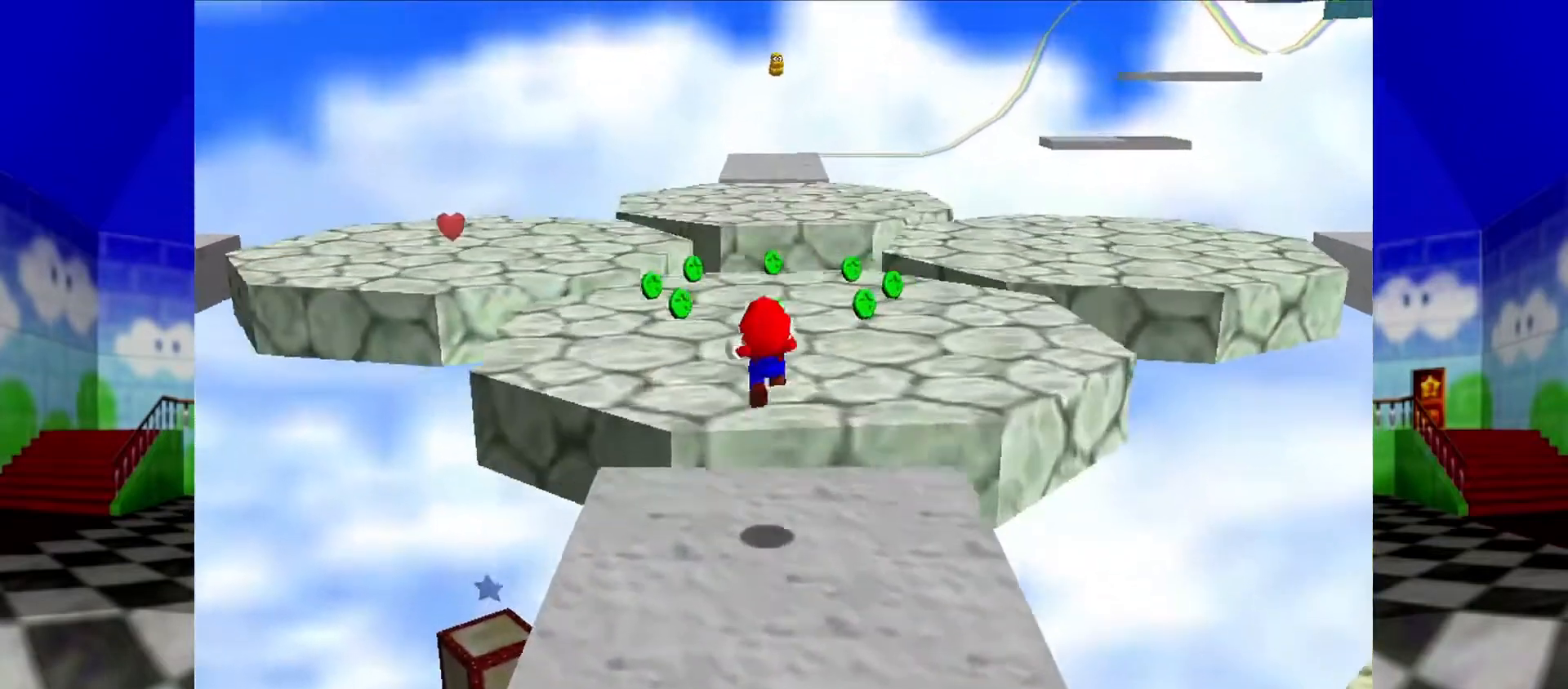
{"buttons": [], "left_stick": "center", "events": [[267, "Z", "up"], [300, "left_stick", "center"], [367, "C_RIGHT", "down"], [367, "left_stick", "down"], [433, "C_RIGHT", "up"], [500, "left_stick", "center"]]}
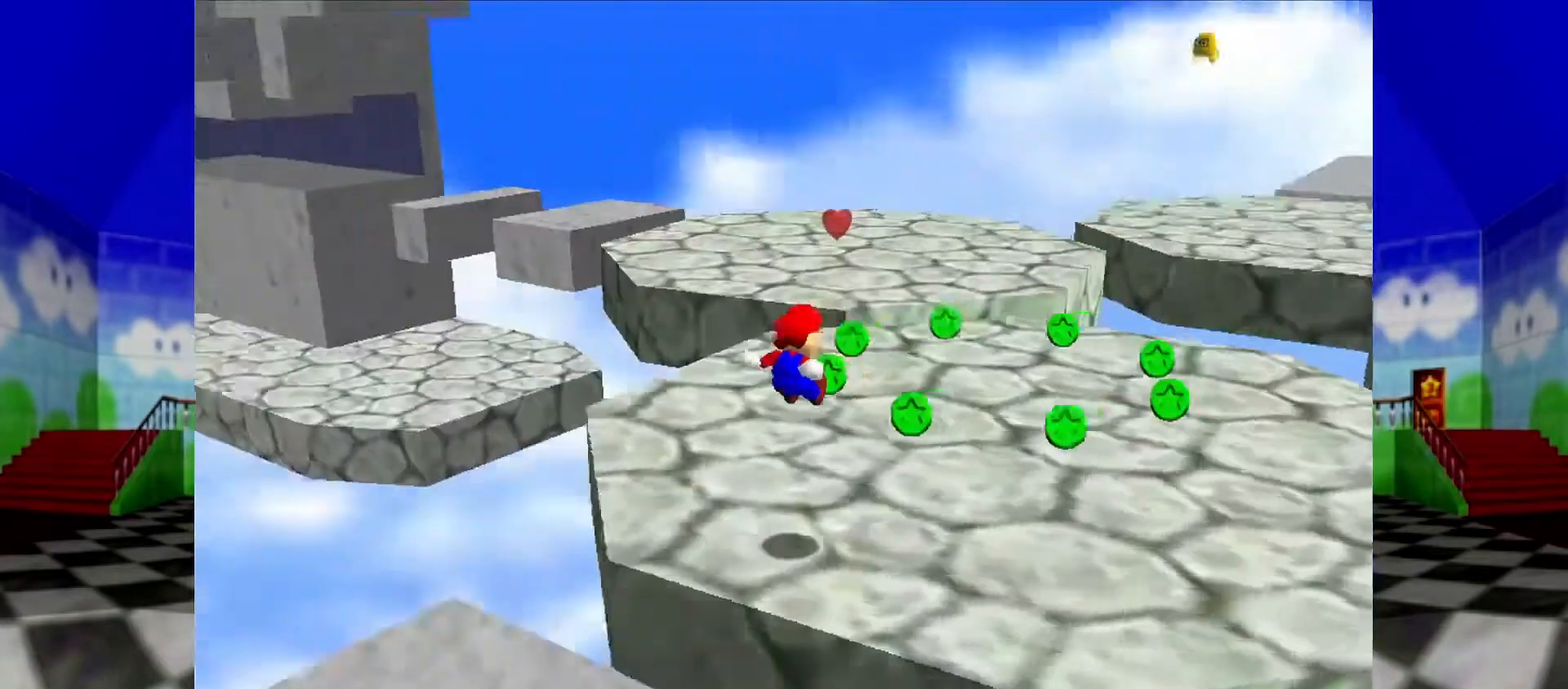
{"buttons": [], "left_stick": "up", "events": [[233, "left_stick", "up"]]}
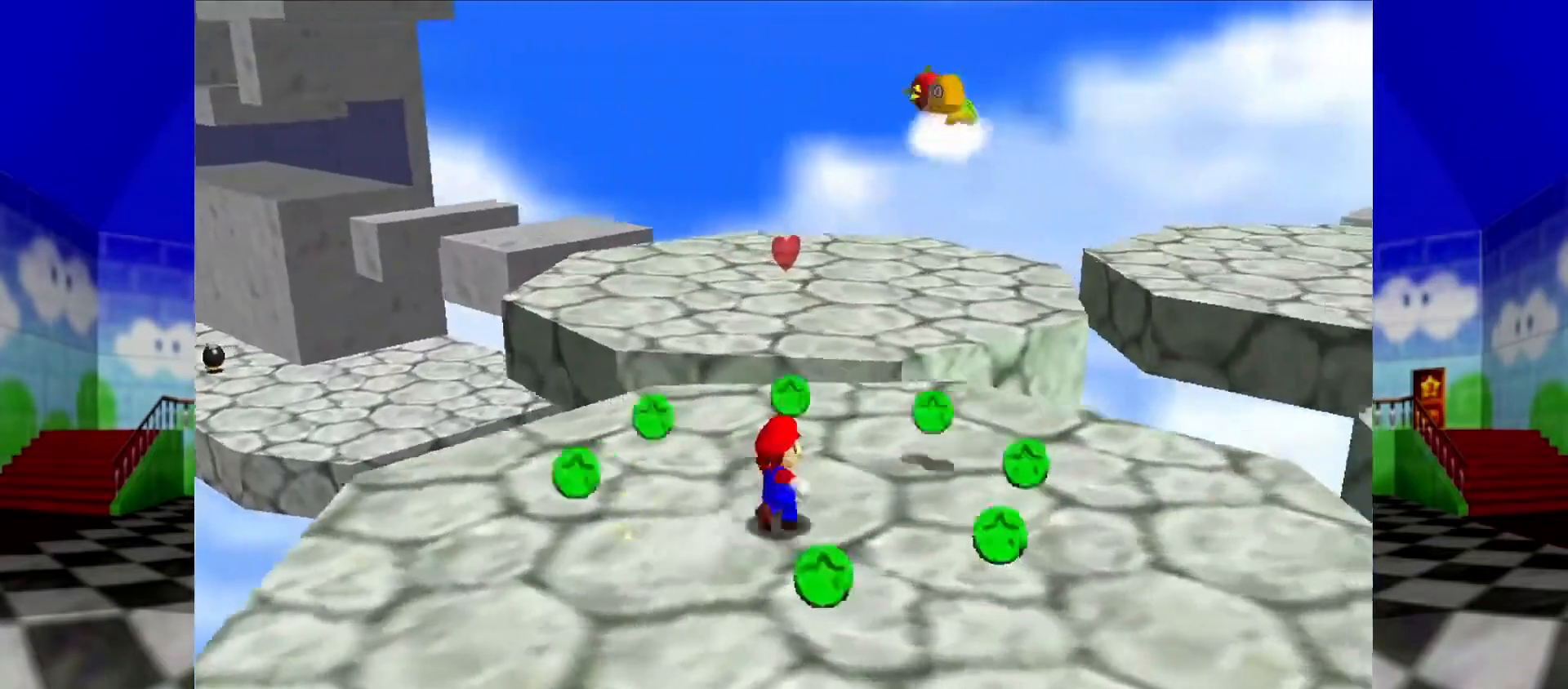
{"buttons": ["A"], "left_stick": "up", "events": [[333, "A", "down"]]}
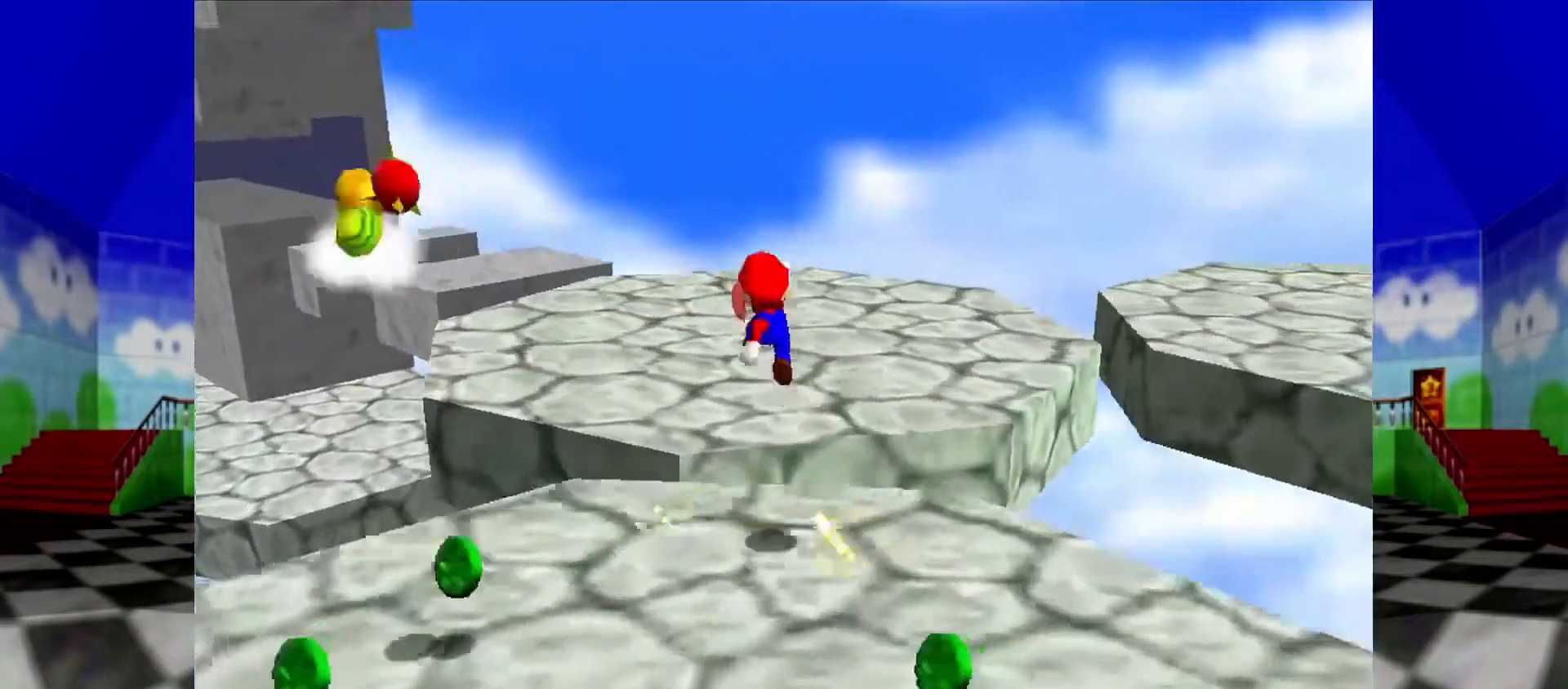
{"buttons": [], "left_stick": "up", "events": [[100, "A", "up"], [200, "C_RIGHT", "down"], [333, "C_RIGHT", "up"]]}
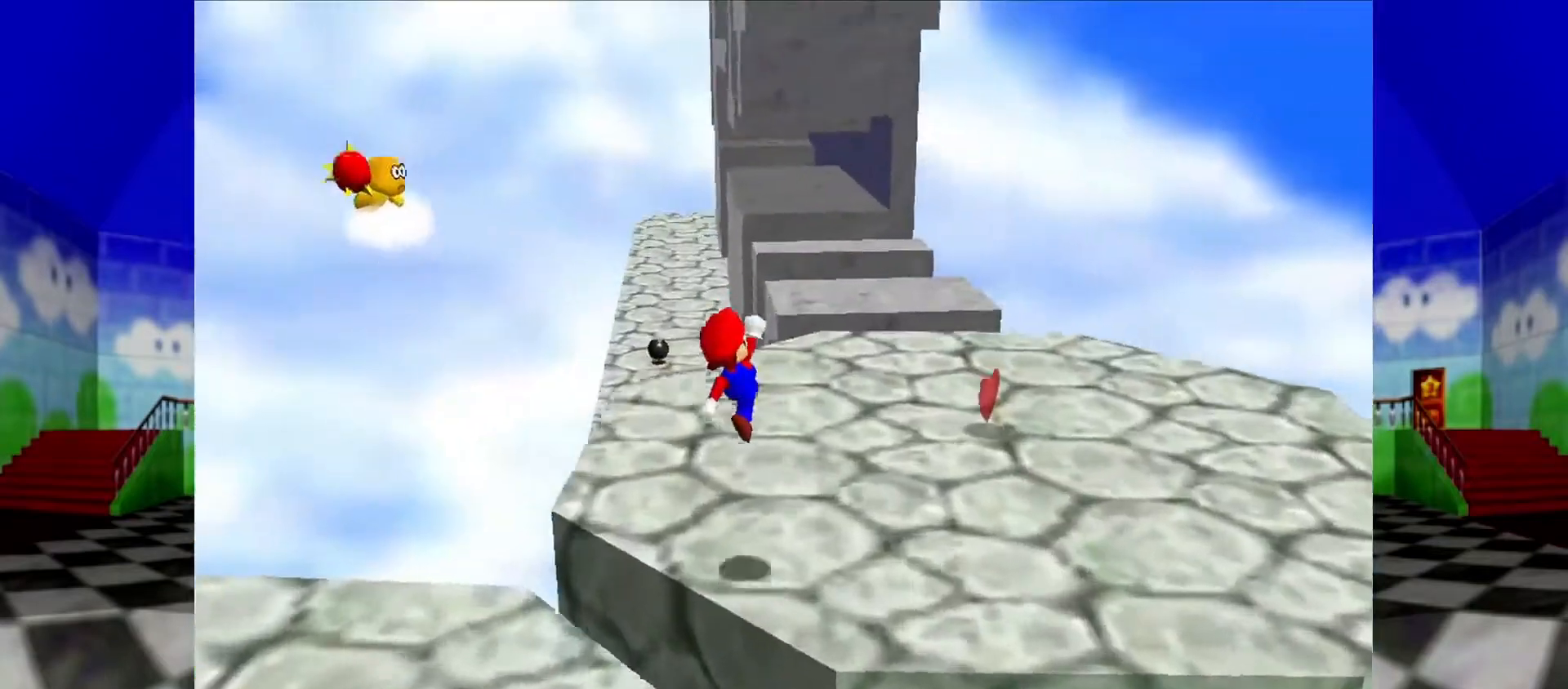
{"buttons": ["B"], "left_stick": "up", "events": [[500, "B", "down"]]}
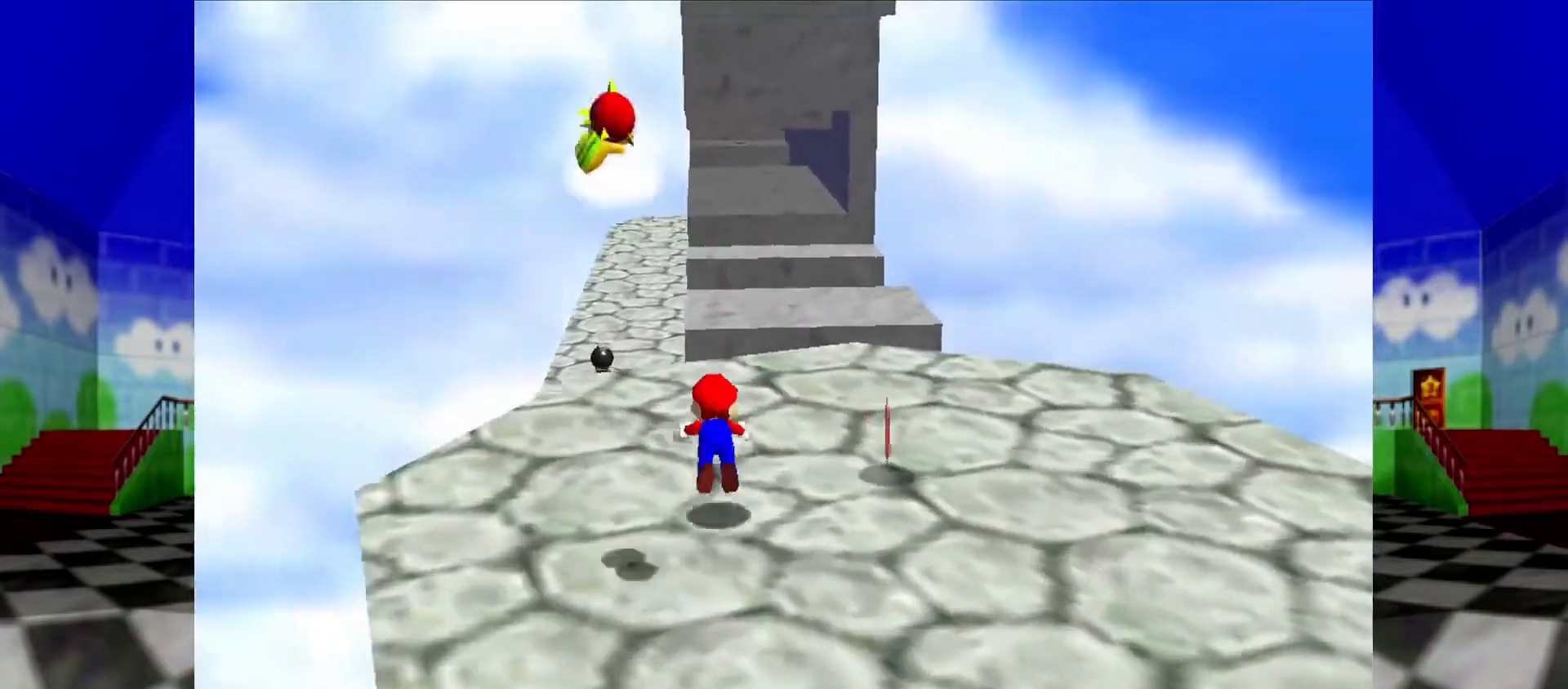
{"buttons": ["A", "B", "R1"], "left_stick": "up", "events": [[33, "R1", "down"], [100, "R1", "up"], [133, "B", "up"], [333, "A", "down"], [333, "B", "down"], [467, "R1", "down"]]}
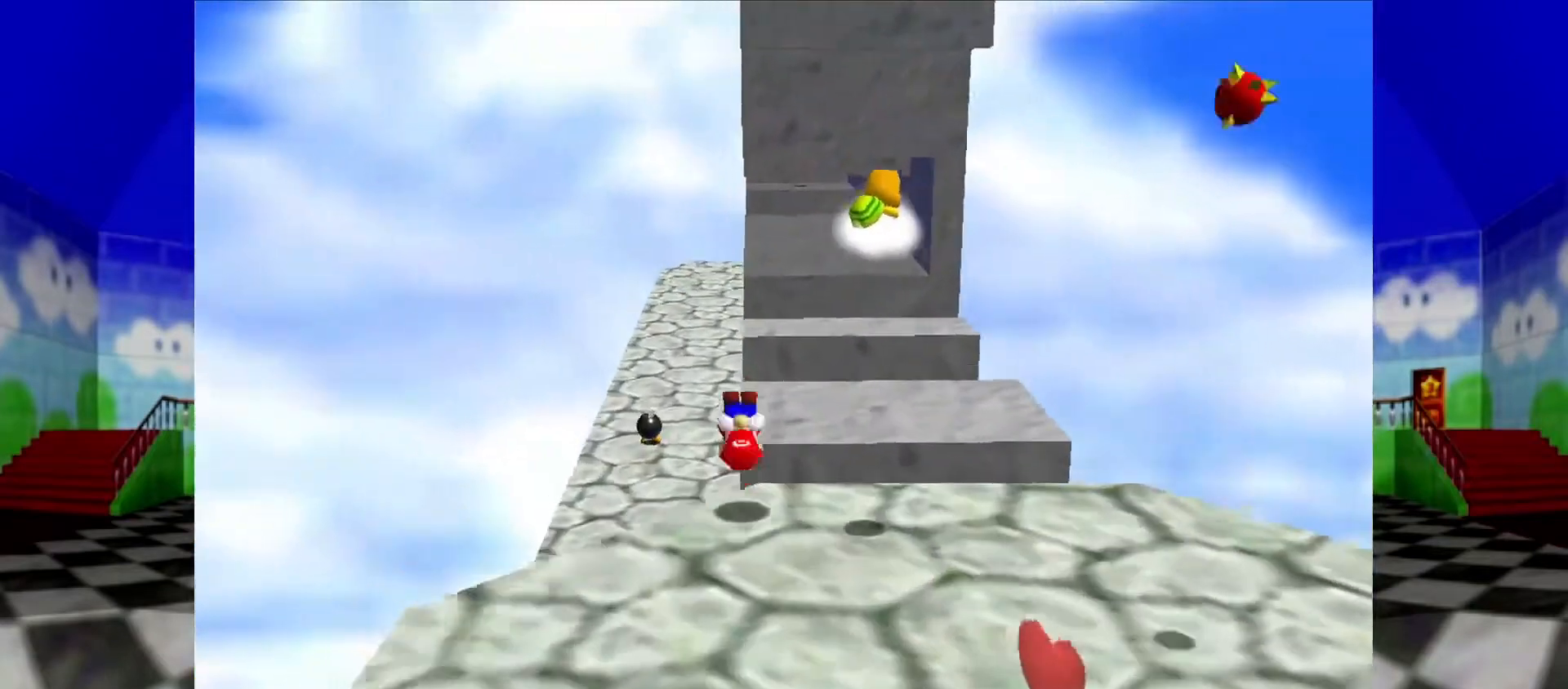
{"buttons": [], "left_stick": "up"}
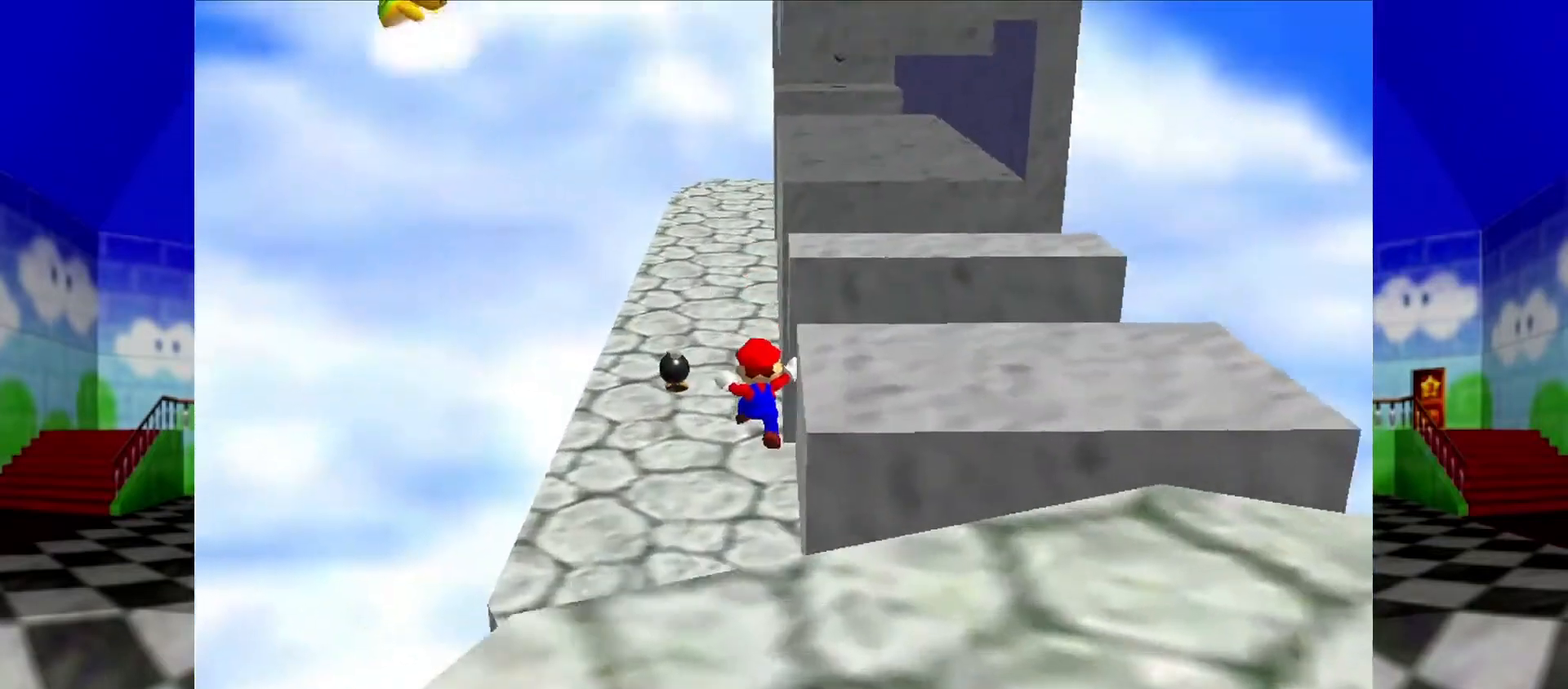
{"buttons": ["A", "B"], "left_stick": "up", "events": [[333, "A", "down"], [367, "B", "down"]]}
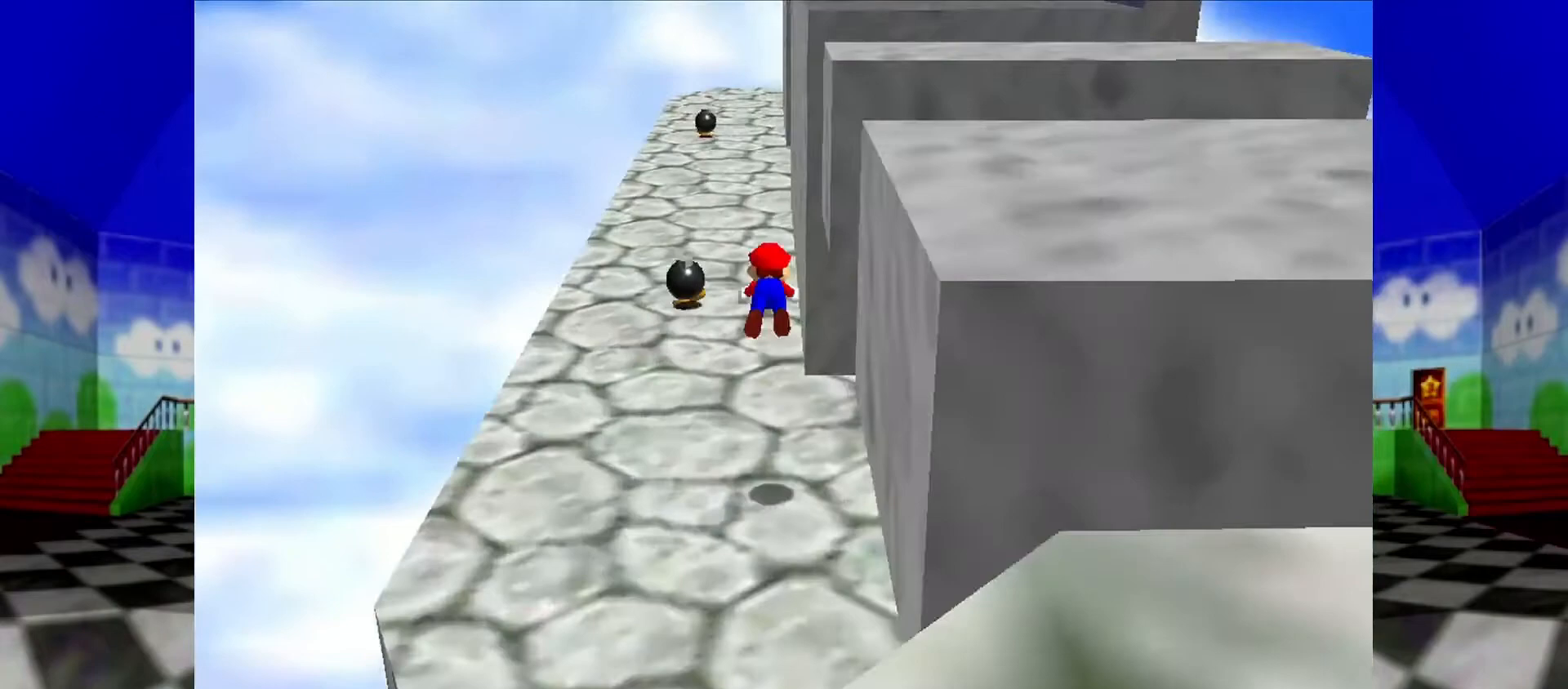
{"buttons": [], "left_stick": "up-left", "events": [[100, "A", "up"], [100, "B", "up"], [367, "left_stick", "up-left"]]}
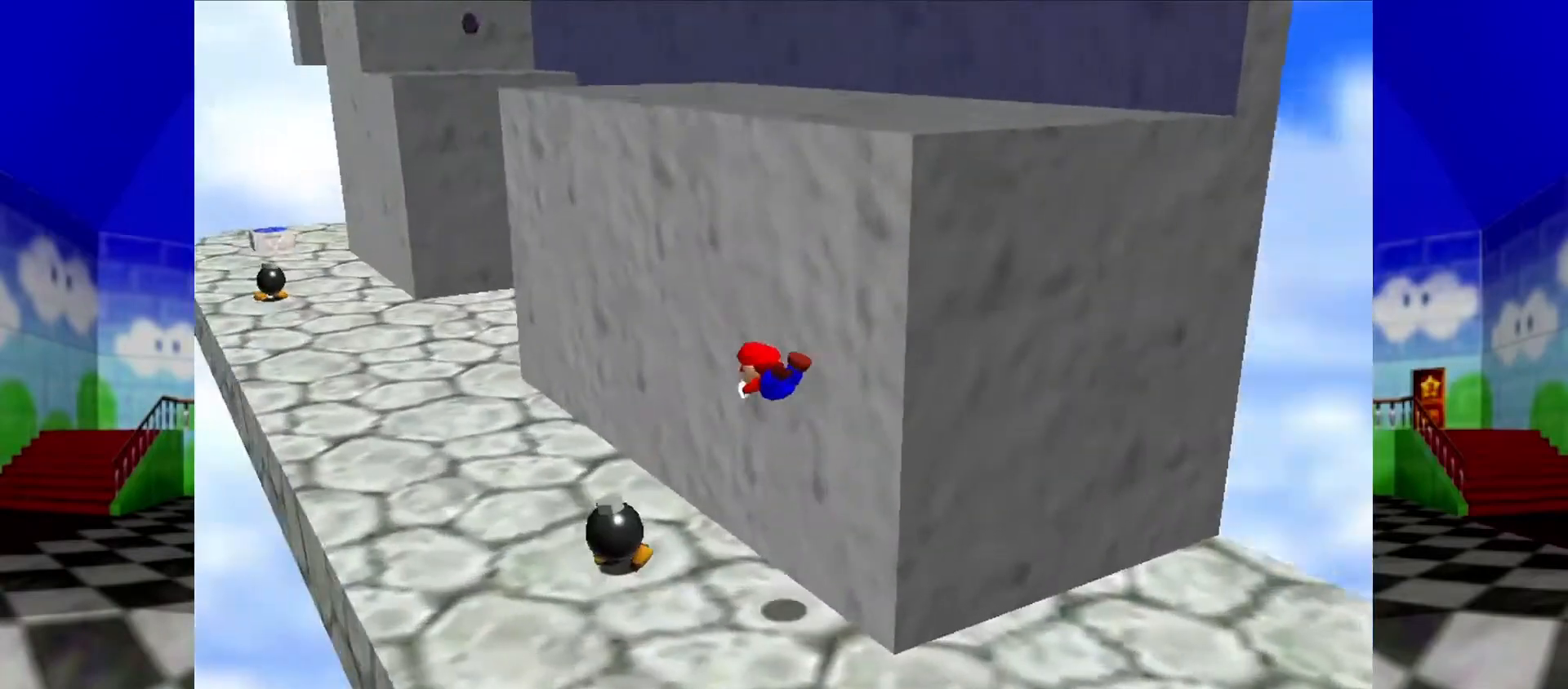
{"buttons": [], "left_stick": "up-left", "events": [[300, "A", "down"], [300, "B", "down"], [500, "A", "up"], [500, "B", "up"]]}
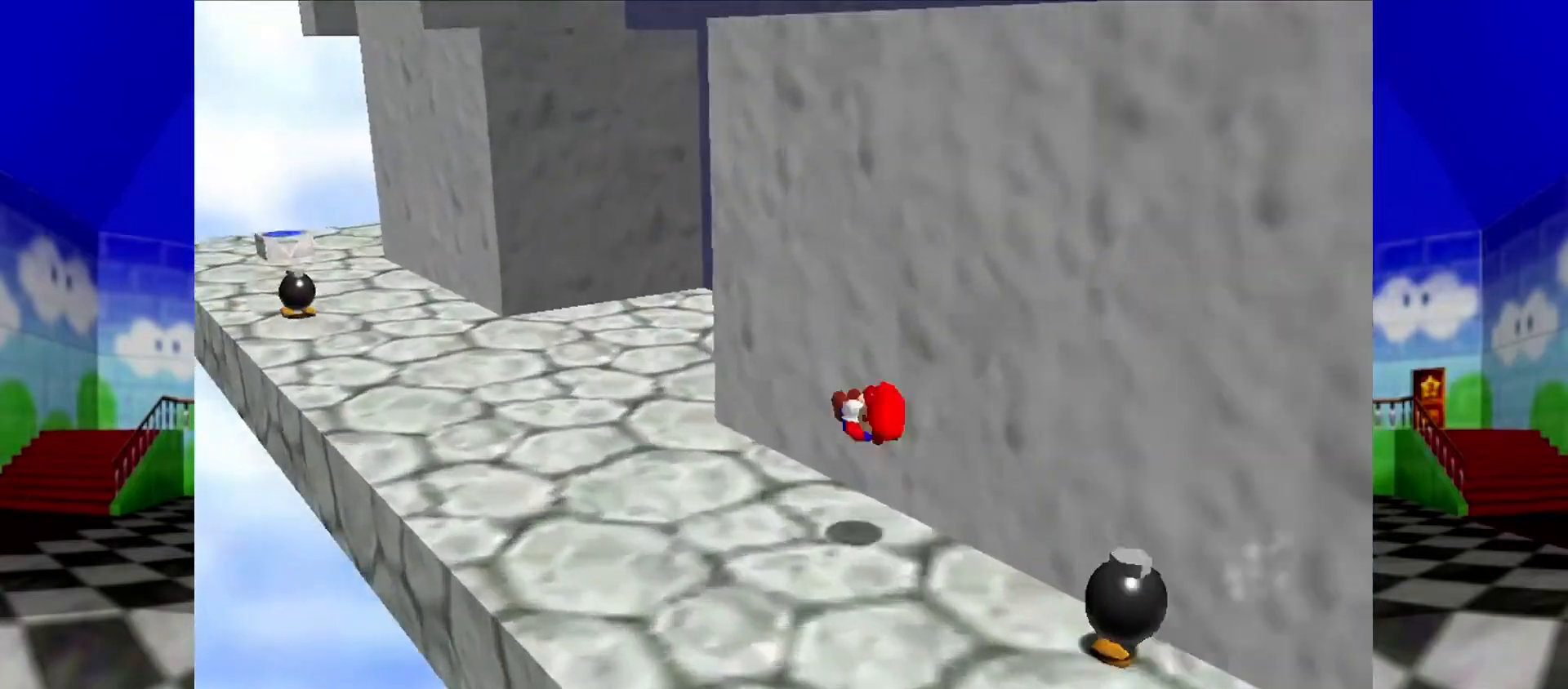
{"buttons": ["A", "B"], "left_stick": "up-left", "events": [[367, "A", "down"], [367, "B", "down"]]}
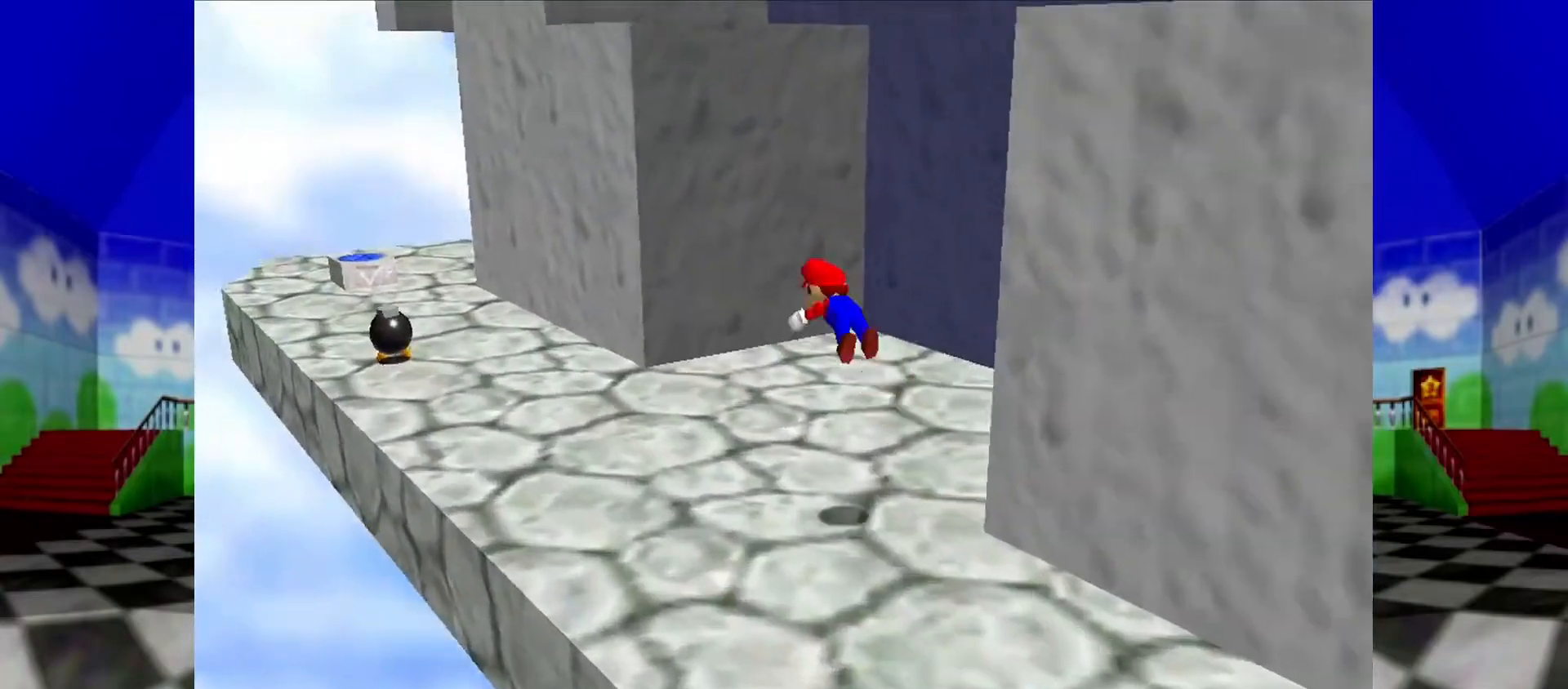
{"buttons": [], "left_stick": "up-left", "events": [[367, "A", "up"], [367, "B", "up"]]}
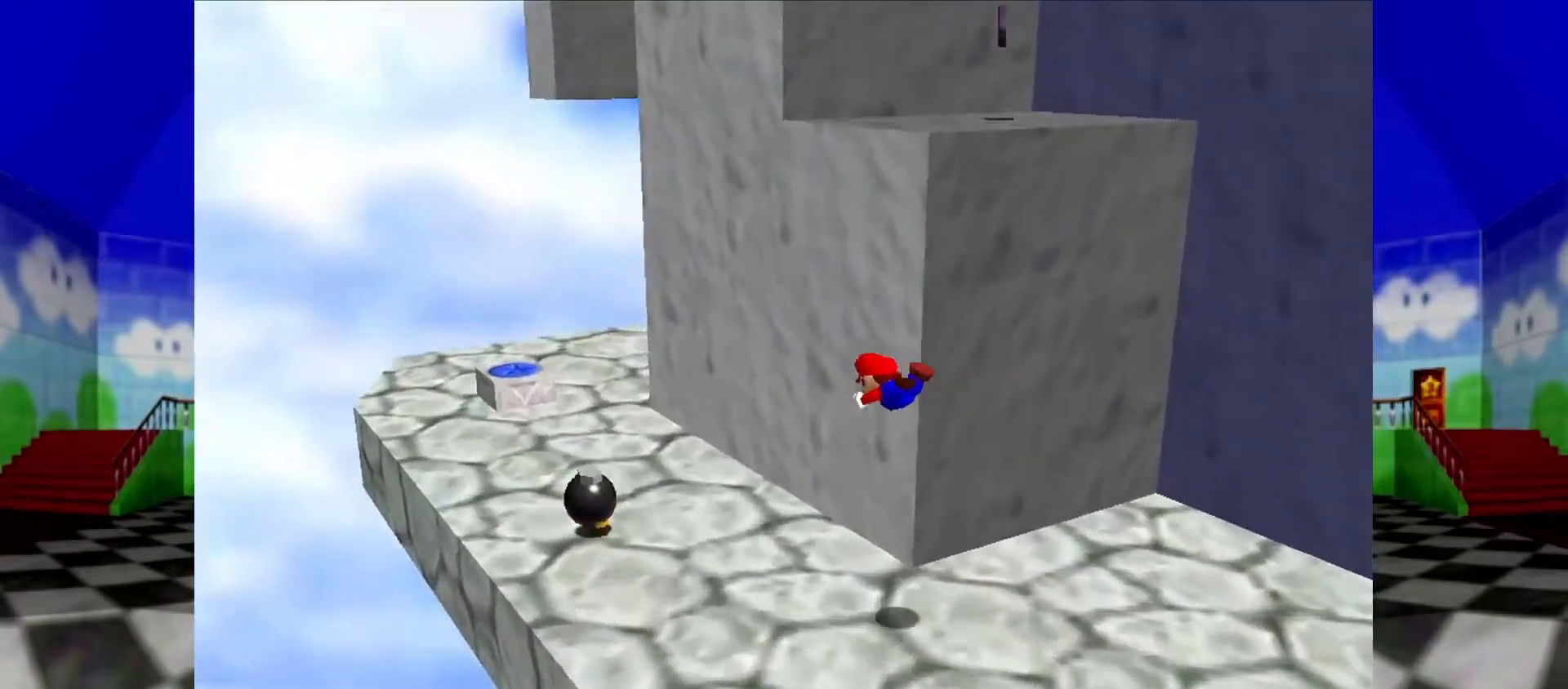
{"buttons": [], "left_stick": "up-left", "events": [[333, "A", "down"], [333, "B", "down"], [467, "A", "up"], [500, "B", "up"]]}
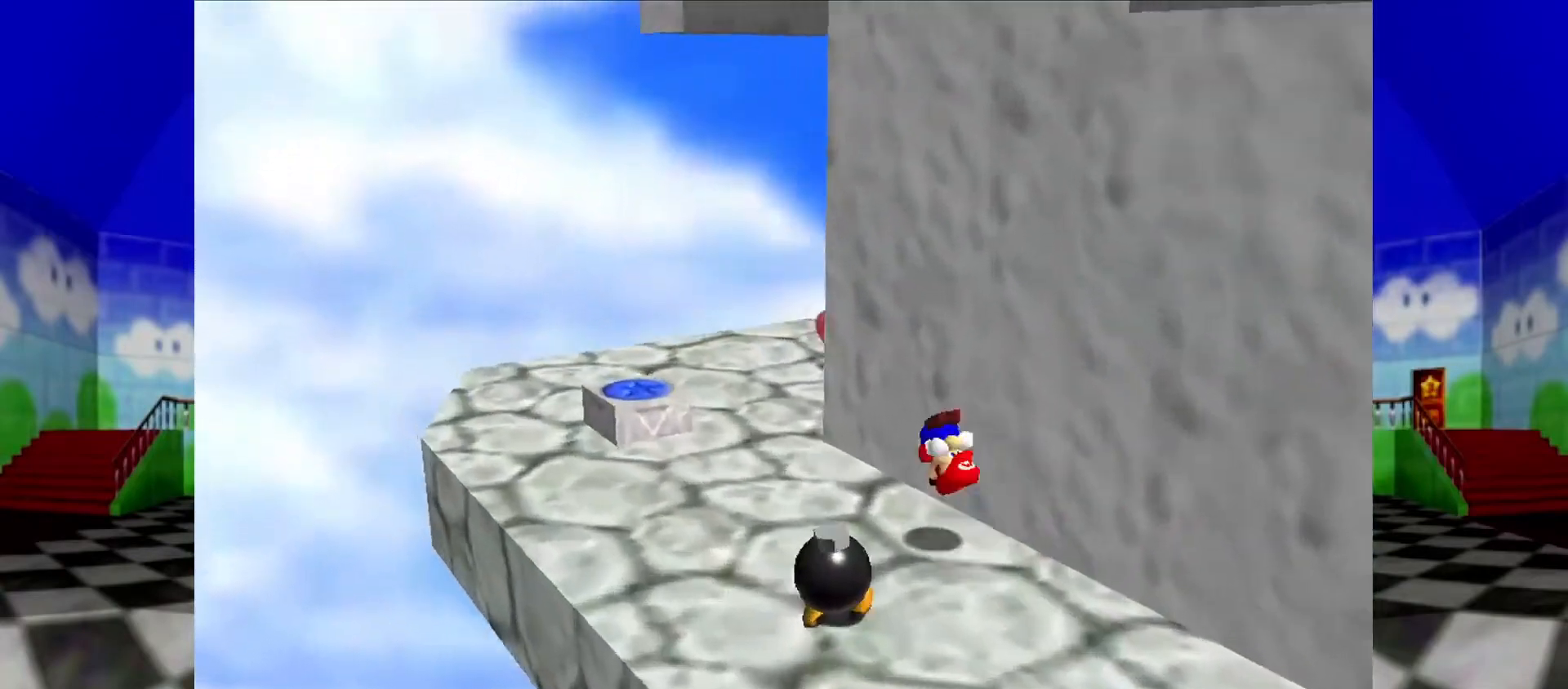
{"buttons": [], "left_stick": "up-left", "events": []}
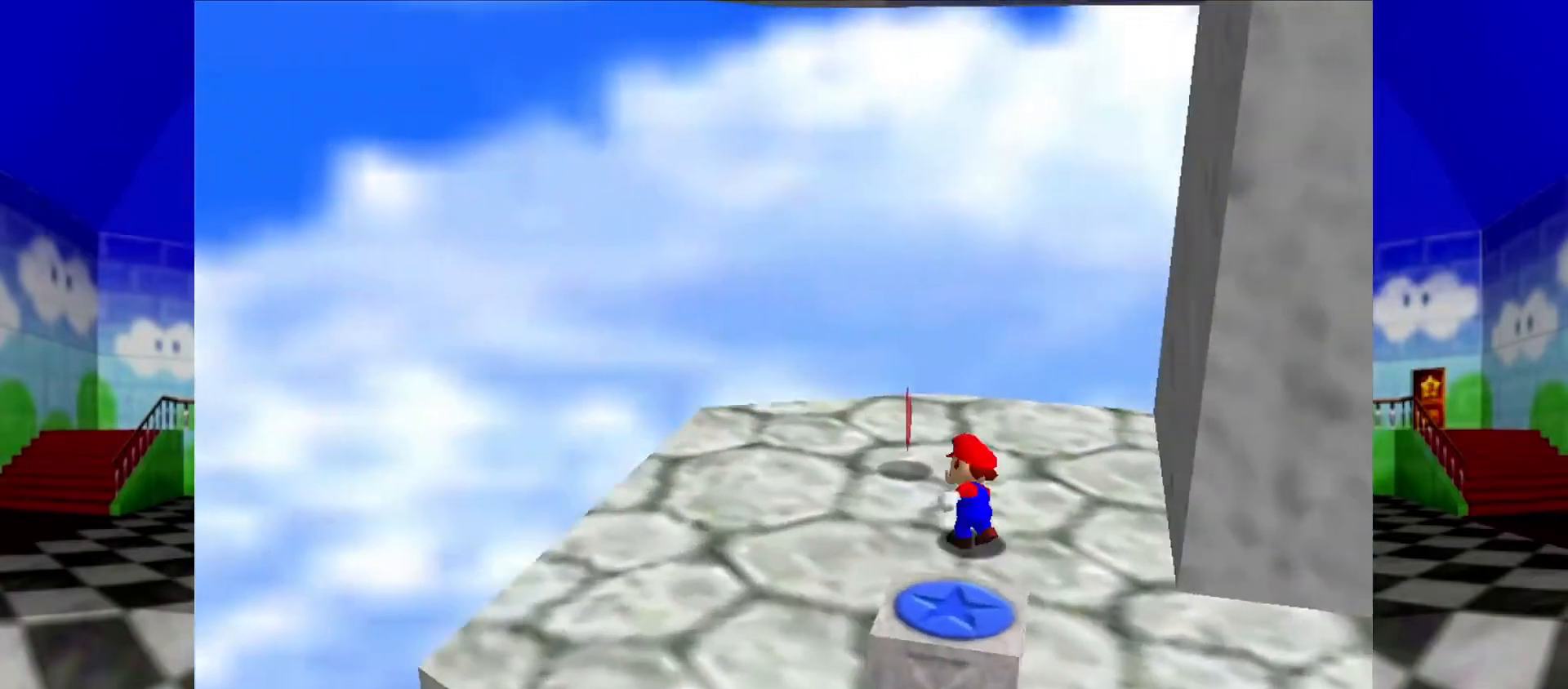
{"buttons": ["A"], "left_stick": "right", "events": [[33, "left_stick", "right"], [100, "A", "down"]]}
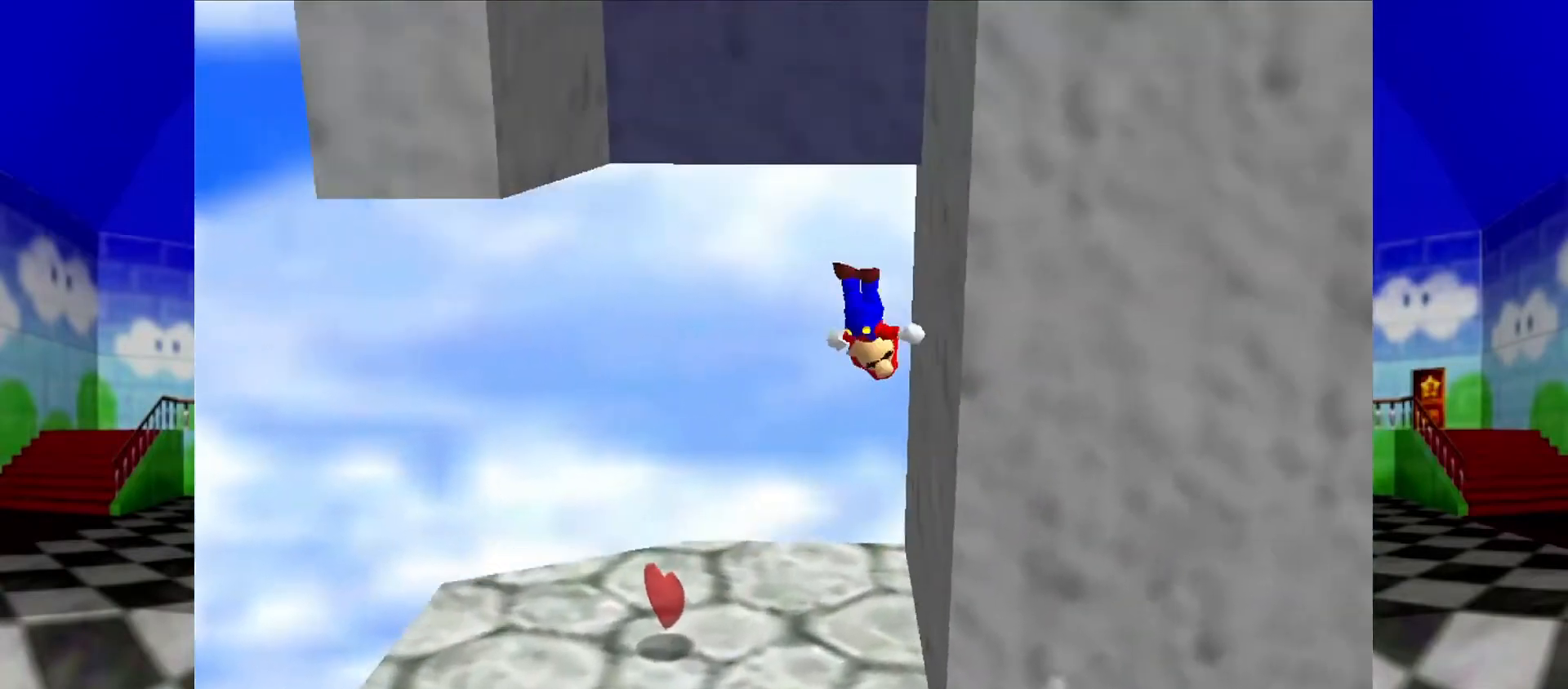
{"buttons": ["A"], "left_stick": "left", "events": [[67, "A", "up"], [133, "left_stick", "left"], [167, "A", "down"]]}